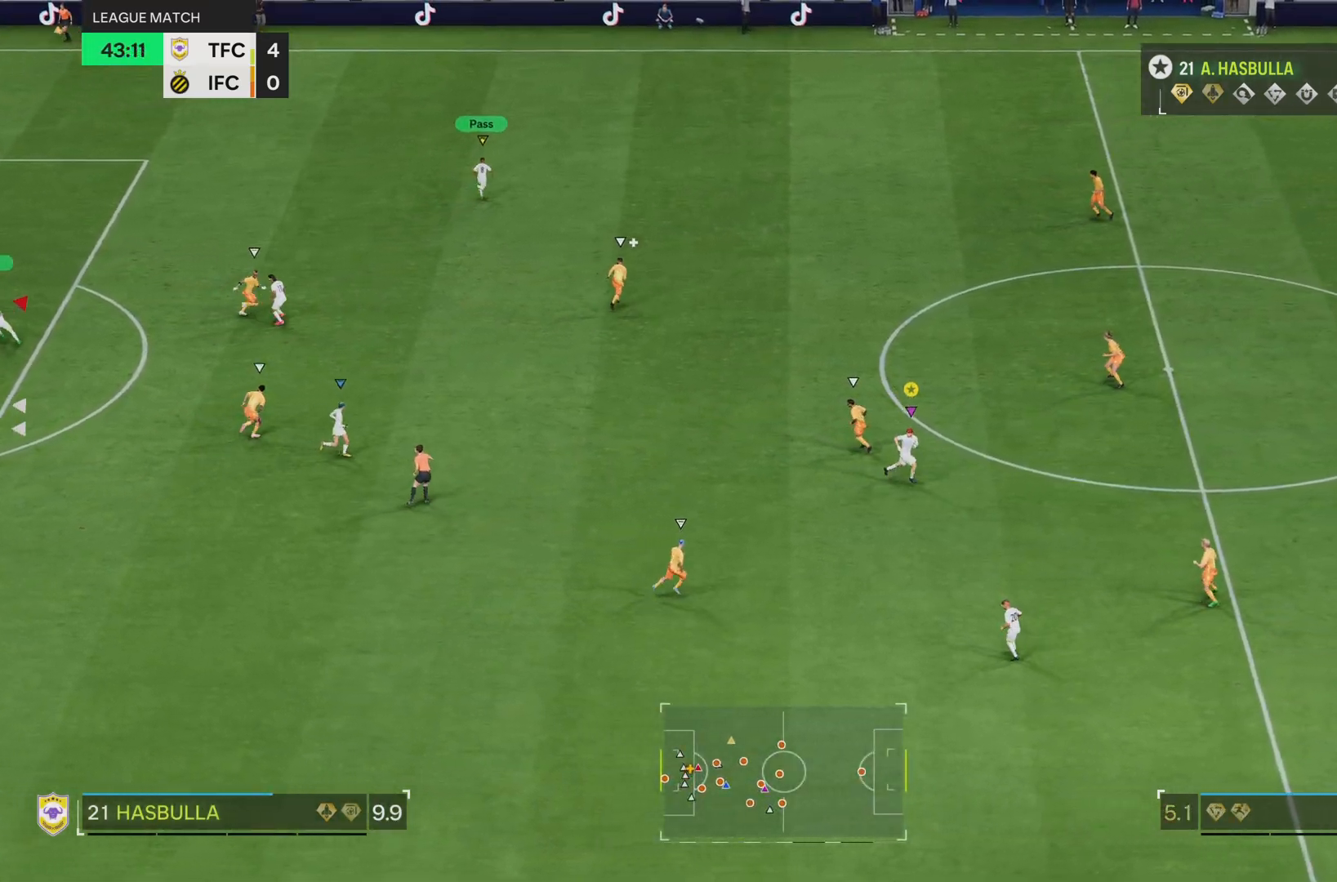
Gameplay with a controller (PlayStation layout); each line is a JSON object with the inputs held at the frame after it. "events" lists button and stick changes between this image and that frame as [ms after this image, input, new state], when the widget could be followed in between. Not read: L3 R3.
{"buttons": [], "left_stick": "right", "right_stick": "center", "events": [[401, "left_stick", "right"]]}
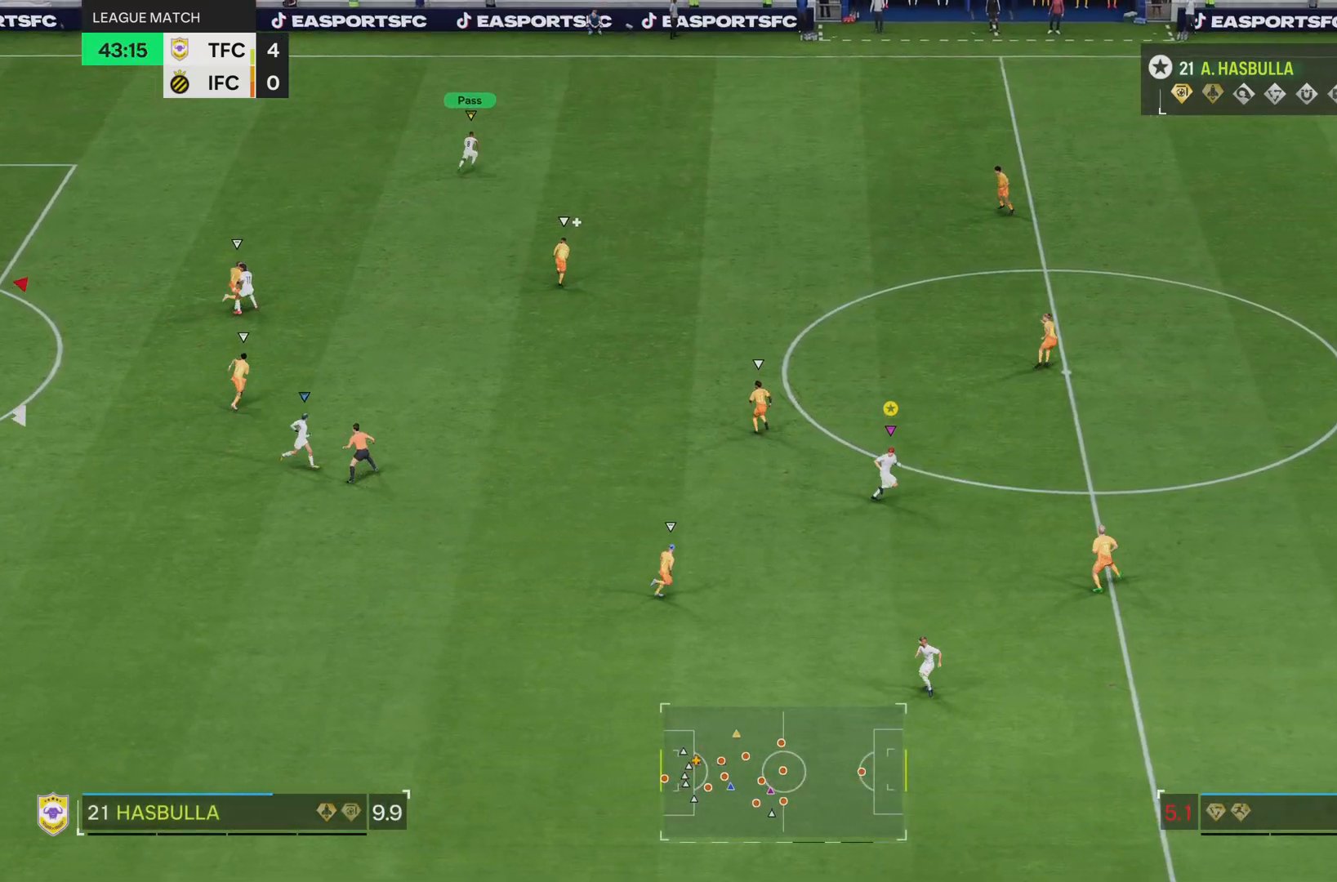
{"buttons": [], "left_stick": "up-right", "right_stick": "center", "events": [[67, "left_stick", "up-right"]]}
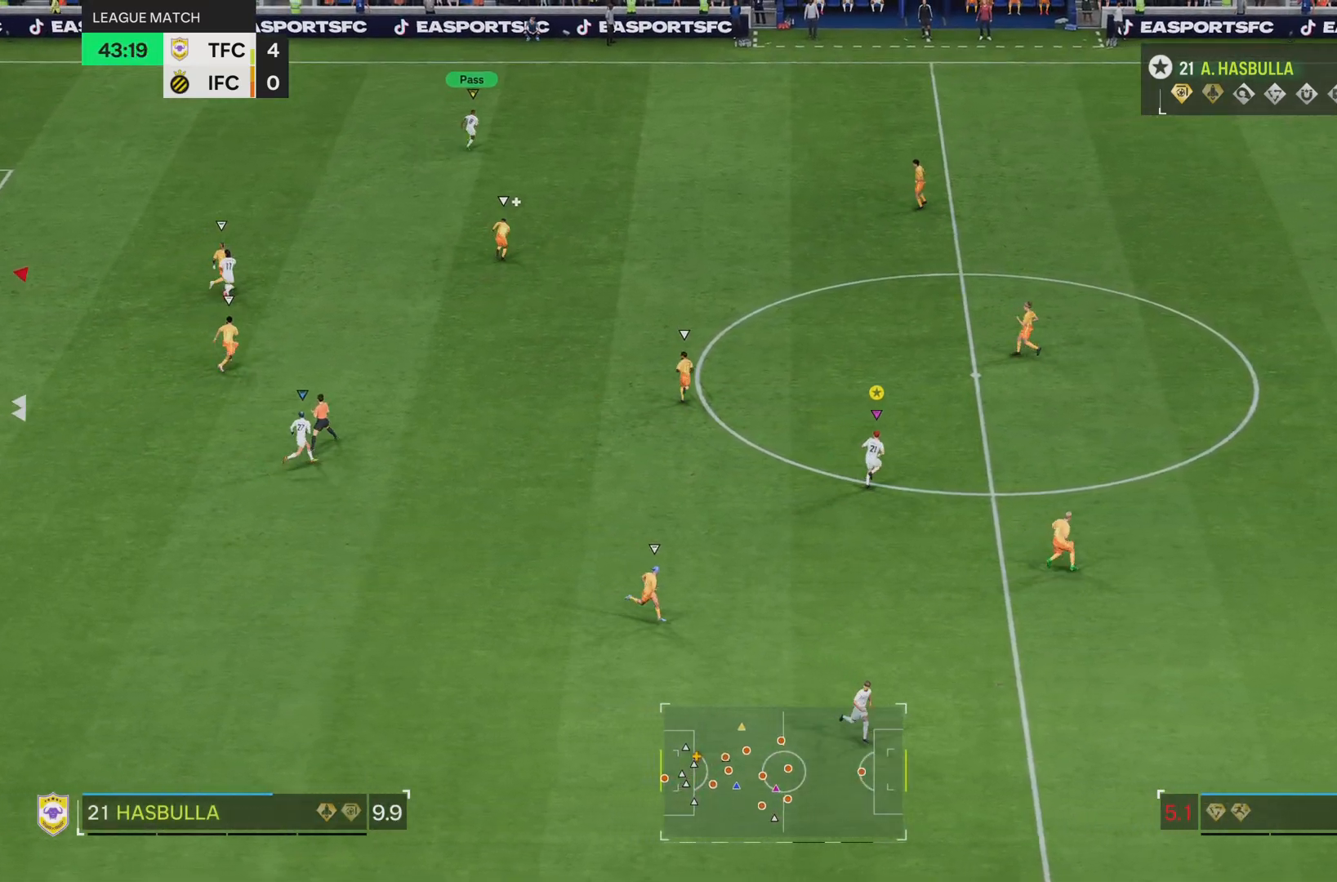
{"buttons": [], "left_stick": "right", "right_stick": "center", "events": [[351, "left_stick", "right"]]}
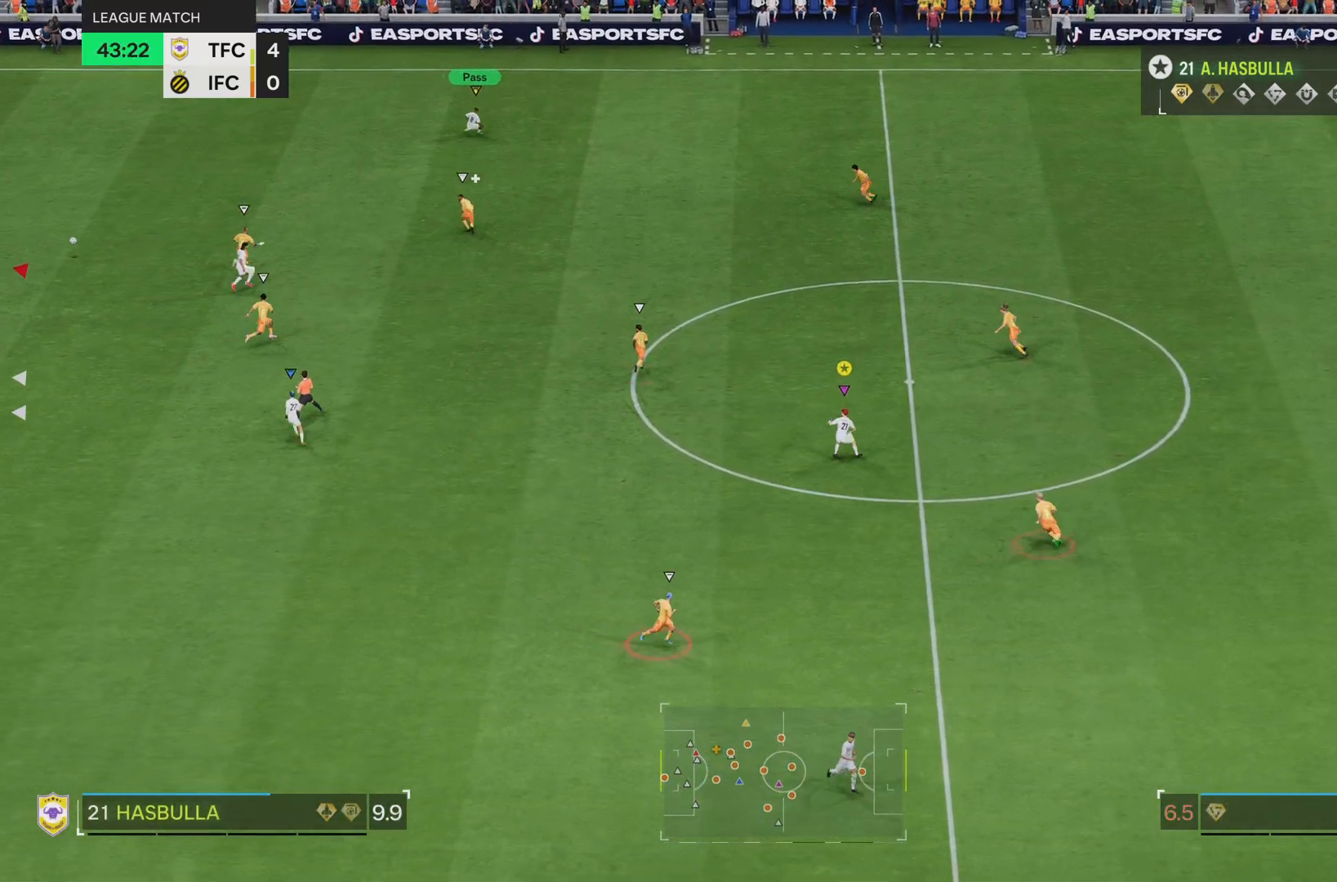
{"buttons": [], "left_stick": "up-right", "right_stick": "center", "events": [[183, "left_stick", "down-right"], [317, "left_stick", "right"], [417, "left_stick", "up-right"]]}
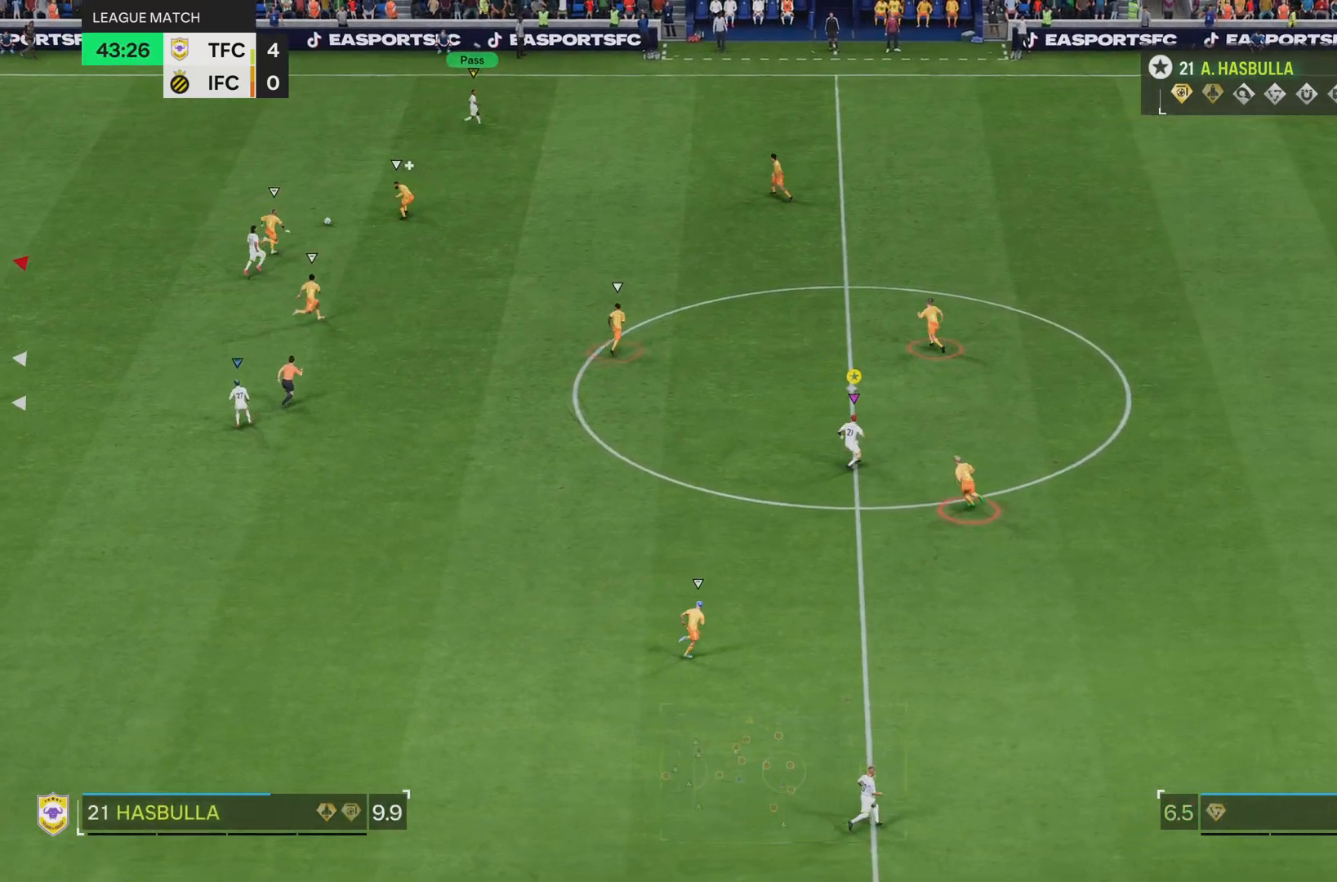
{"buttons": [], "left_stick": "up", "right_stick": "center", "events": [[84, "left_stick", "up"]]}
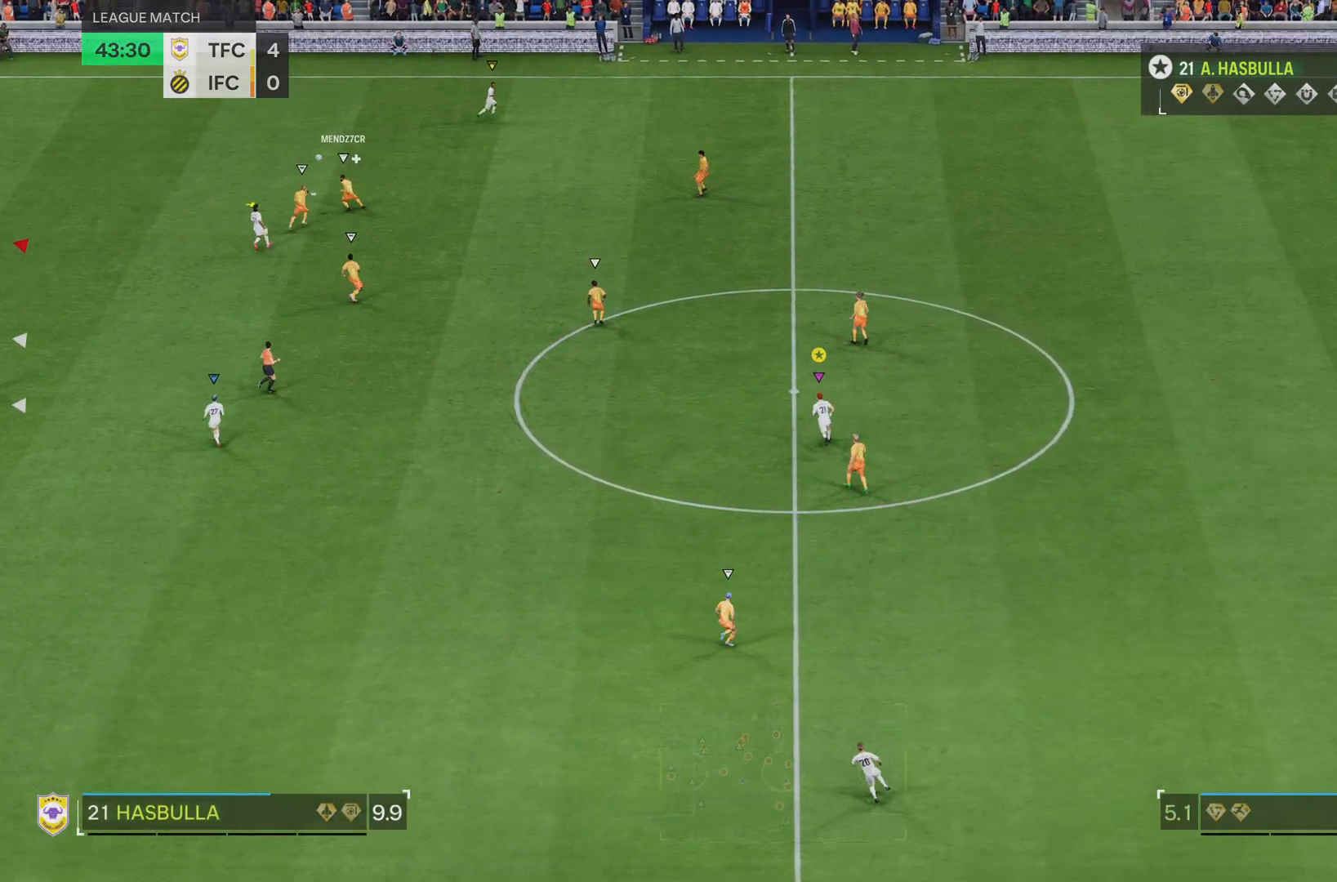
{"buttons": [], "left_stick": "up-left", "right_stick": "center", "events": [[234, "left_stick", "up-left"]]}
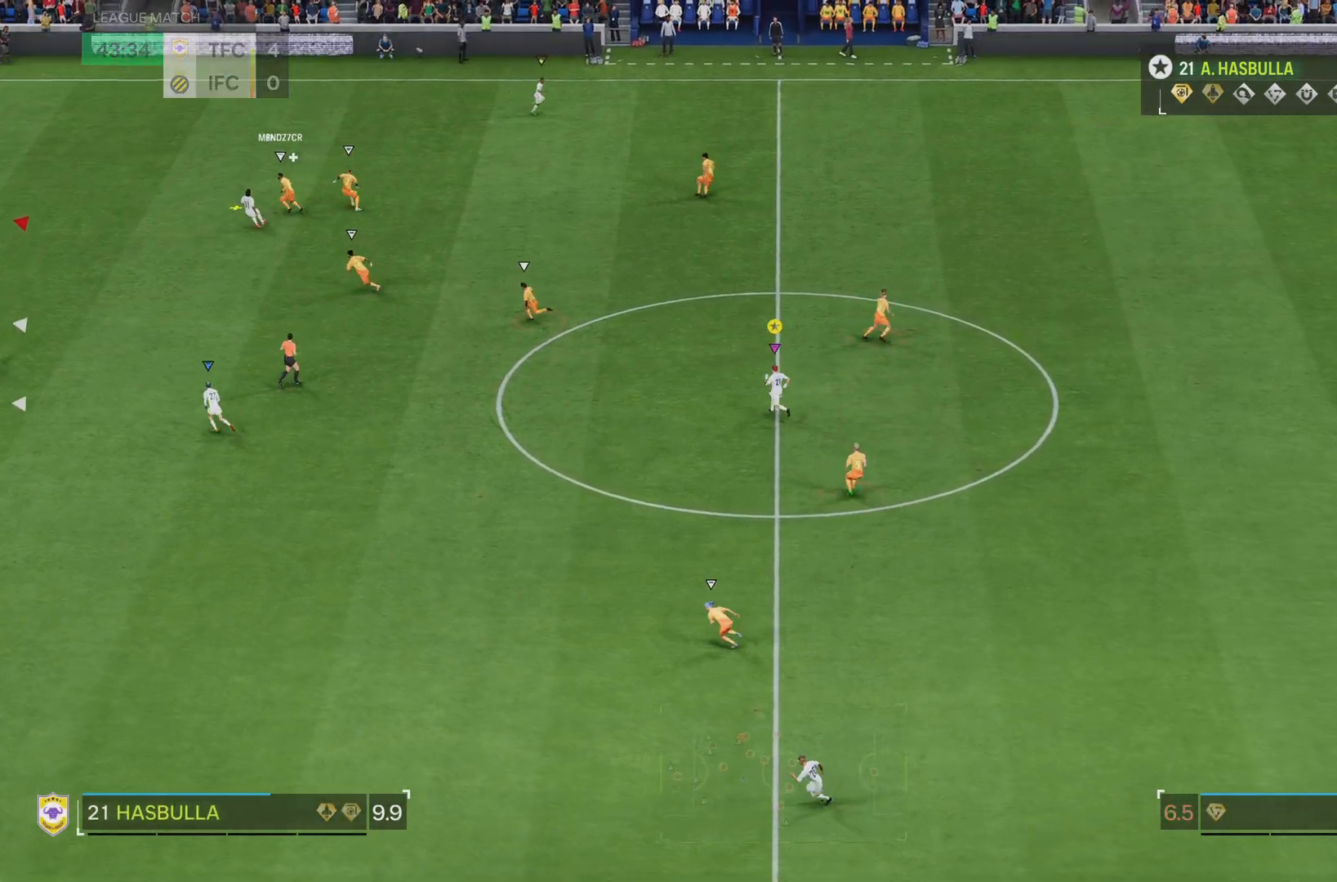
{"buttons": [], "left_stick": "up", "right_stick": "center", "events": [[267, "left_stick", "up"]]}
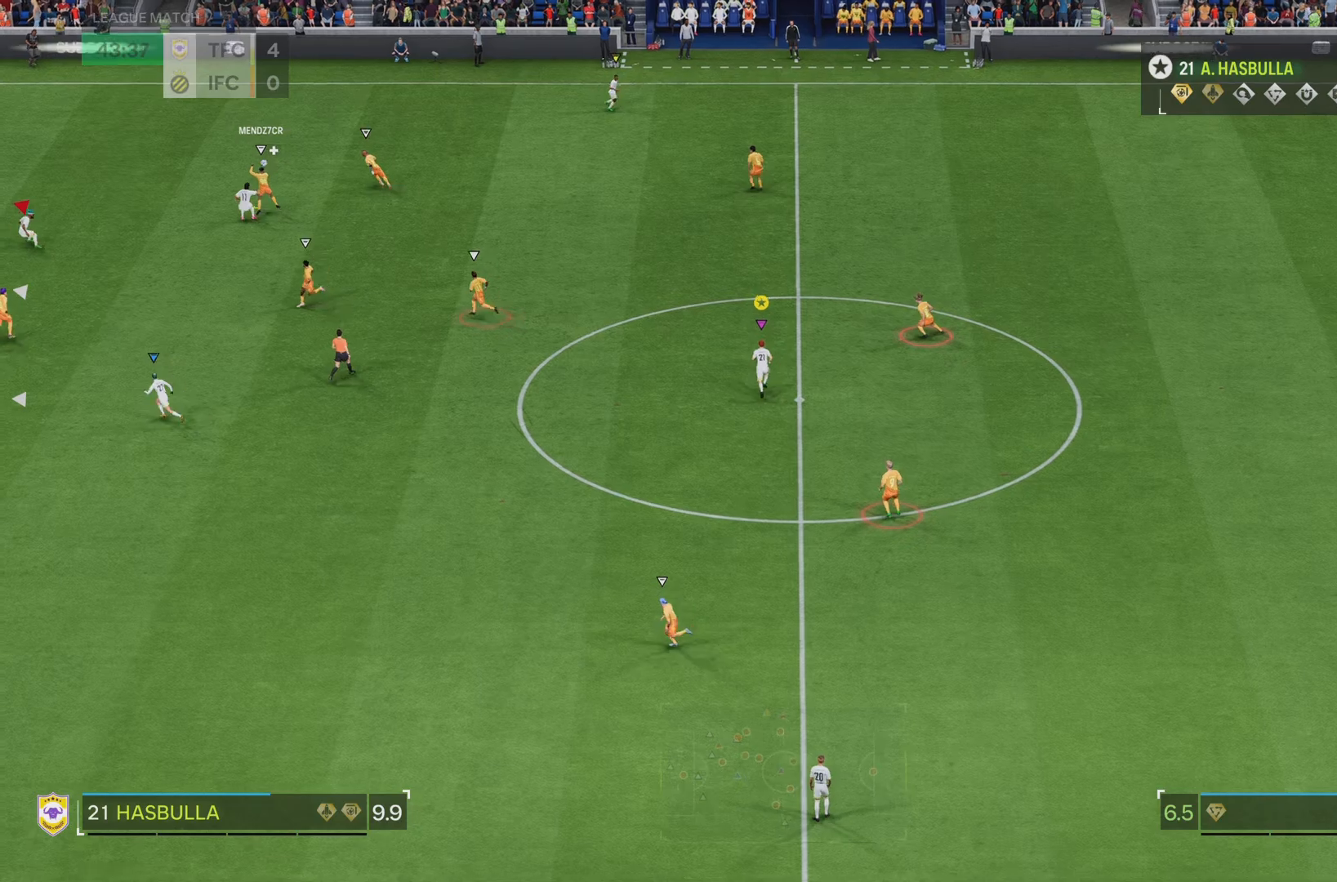
{"buttons": [], "left_stick": "up", "right_stick": "center", "events": []}
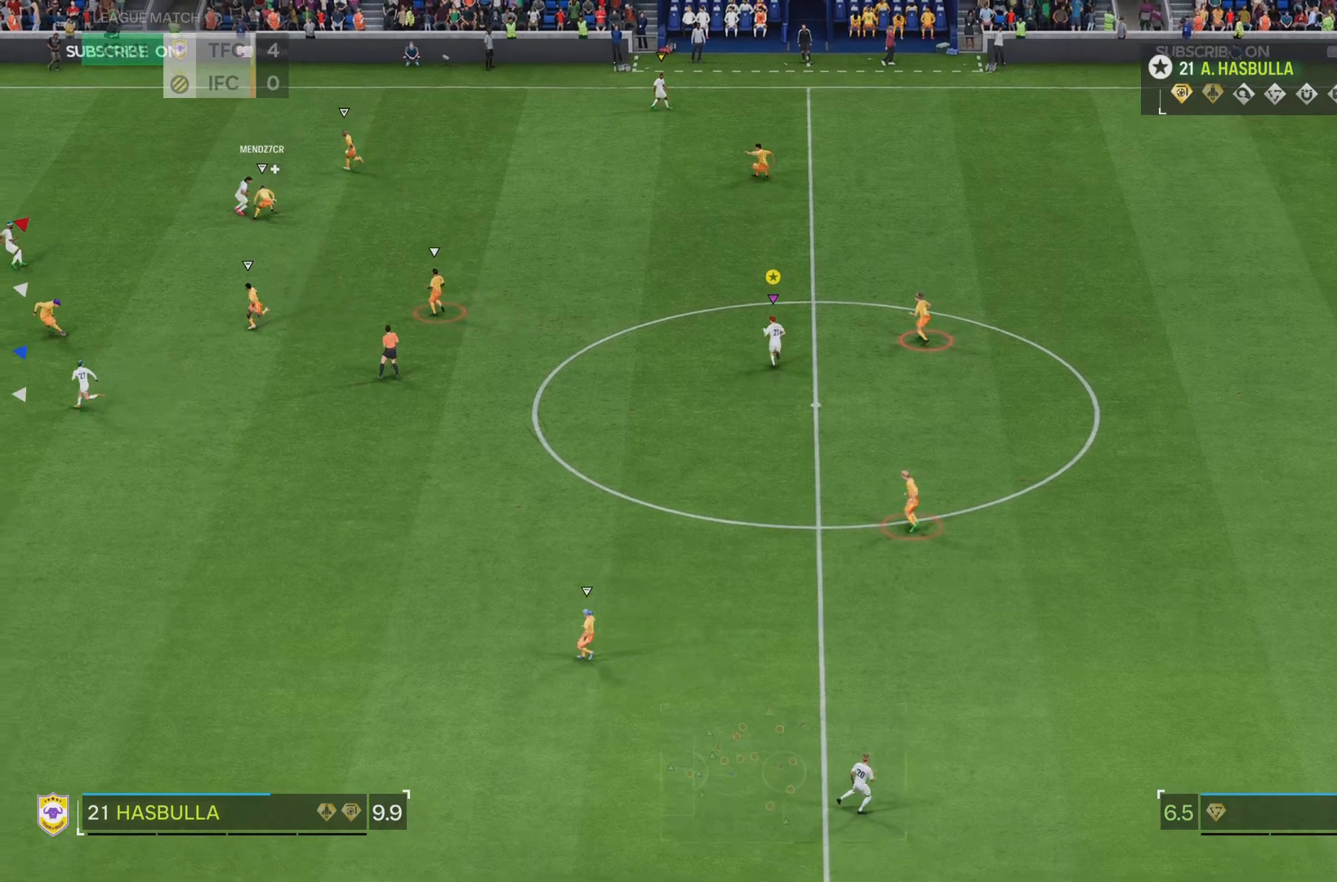
{"buttons": [], "left_stick": "up-right", "right_stick": "center", "events": [[233, "left_stick", "up-right"]]}
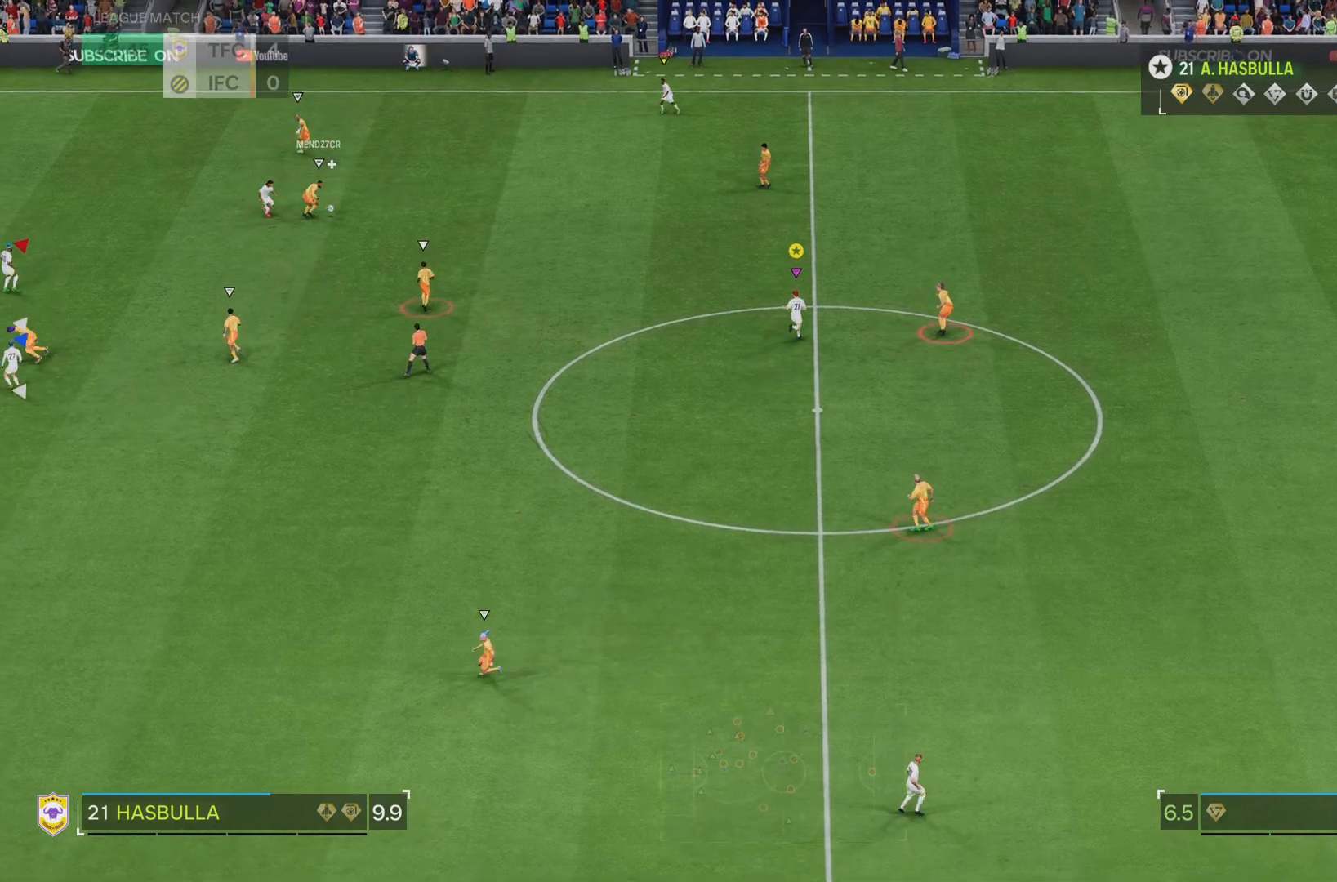
{"buttons": ["L2"], "left_stick": "down-left", "right_stick": "center", "events": [[134, "left_stick", "up-left"], [200, "left_stick", "left"], [234, "L2", "down"], [367, "left_stick", "down-left"]]}
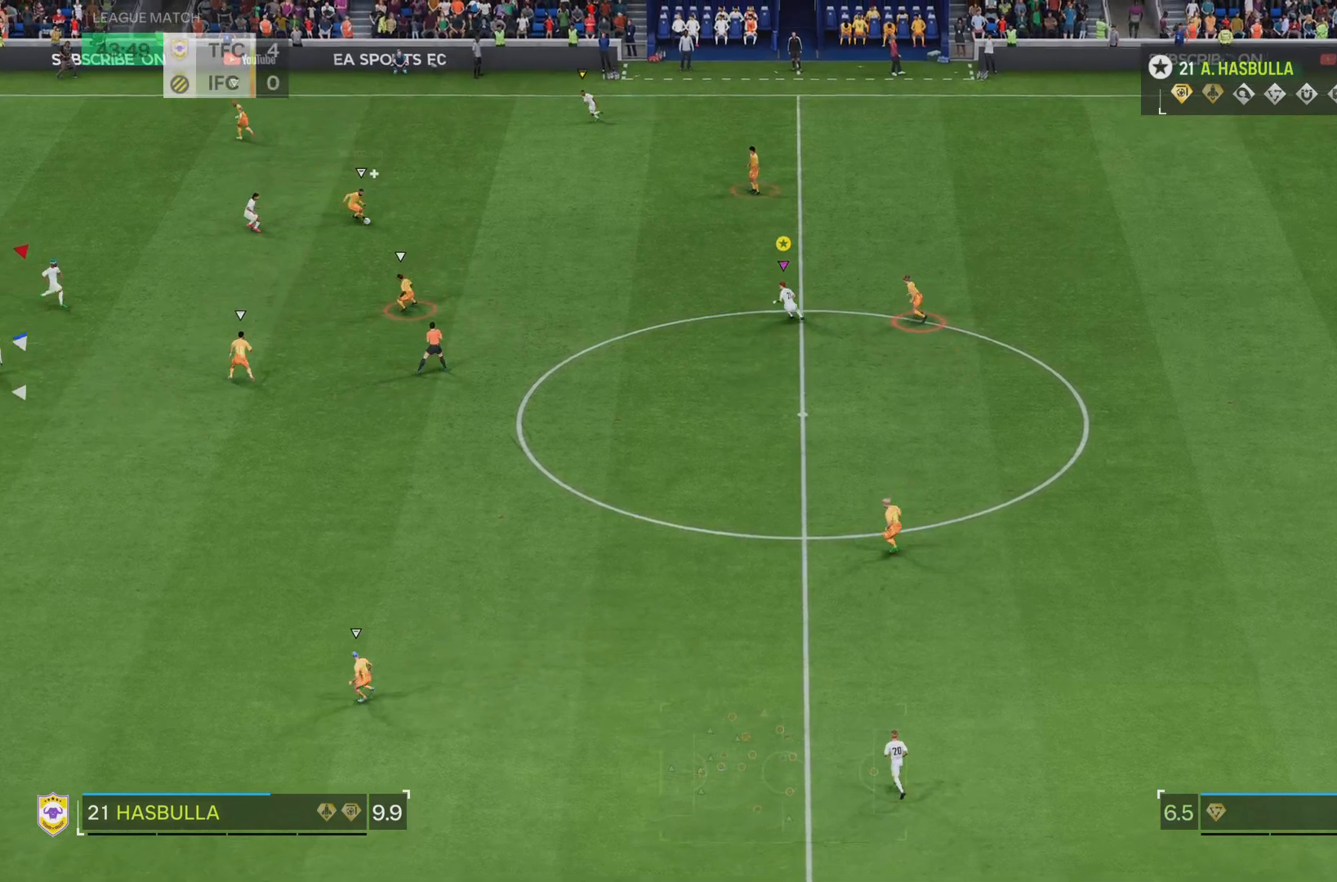
{"buttons": ["R2"], "left_stick": "down-left", "right_stick": "center", "events": [[217, "L2", "up"], [233, "R2", "down"]]}
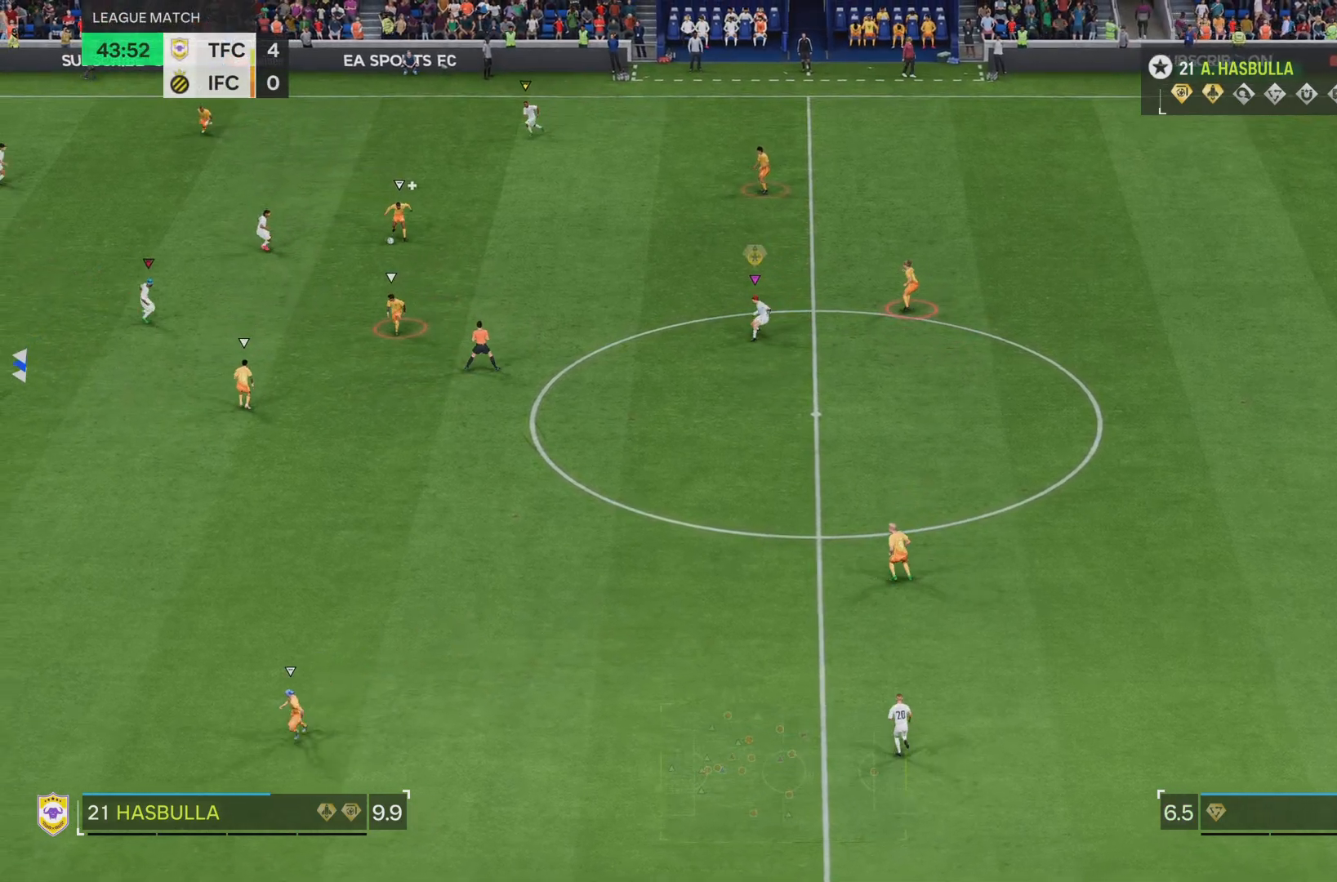
{"buttons": ["R2"], "left_stick": "down-left", "right_stick": "center", "events": []}
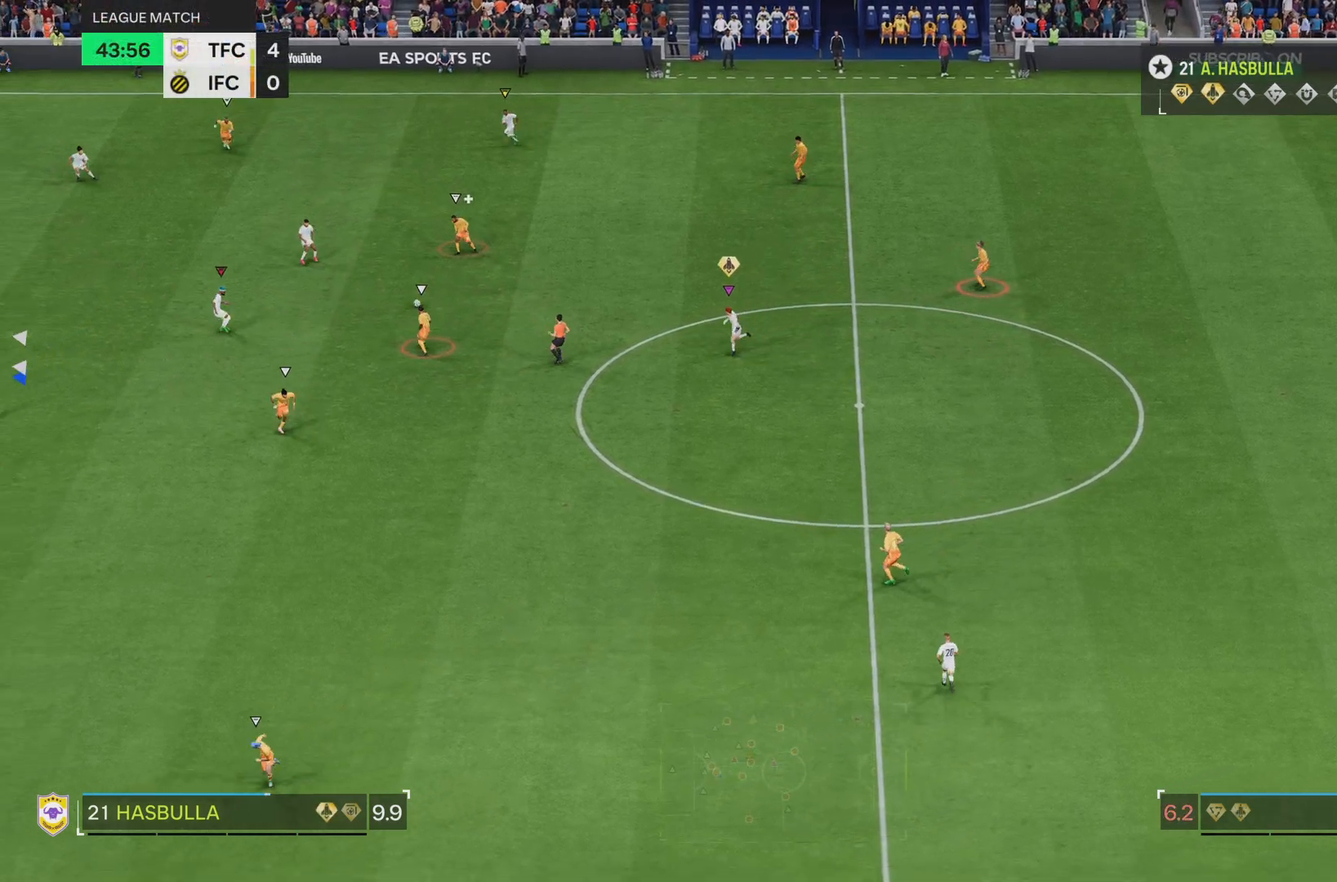
{"buttons": ["R2"], "left_stick": "down-left", "right_stick": "center", "events": []}
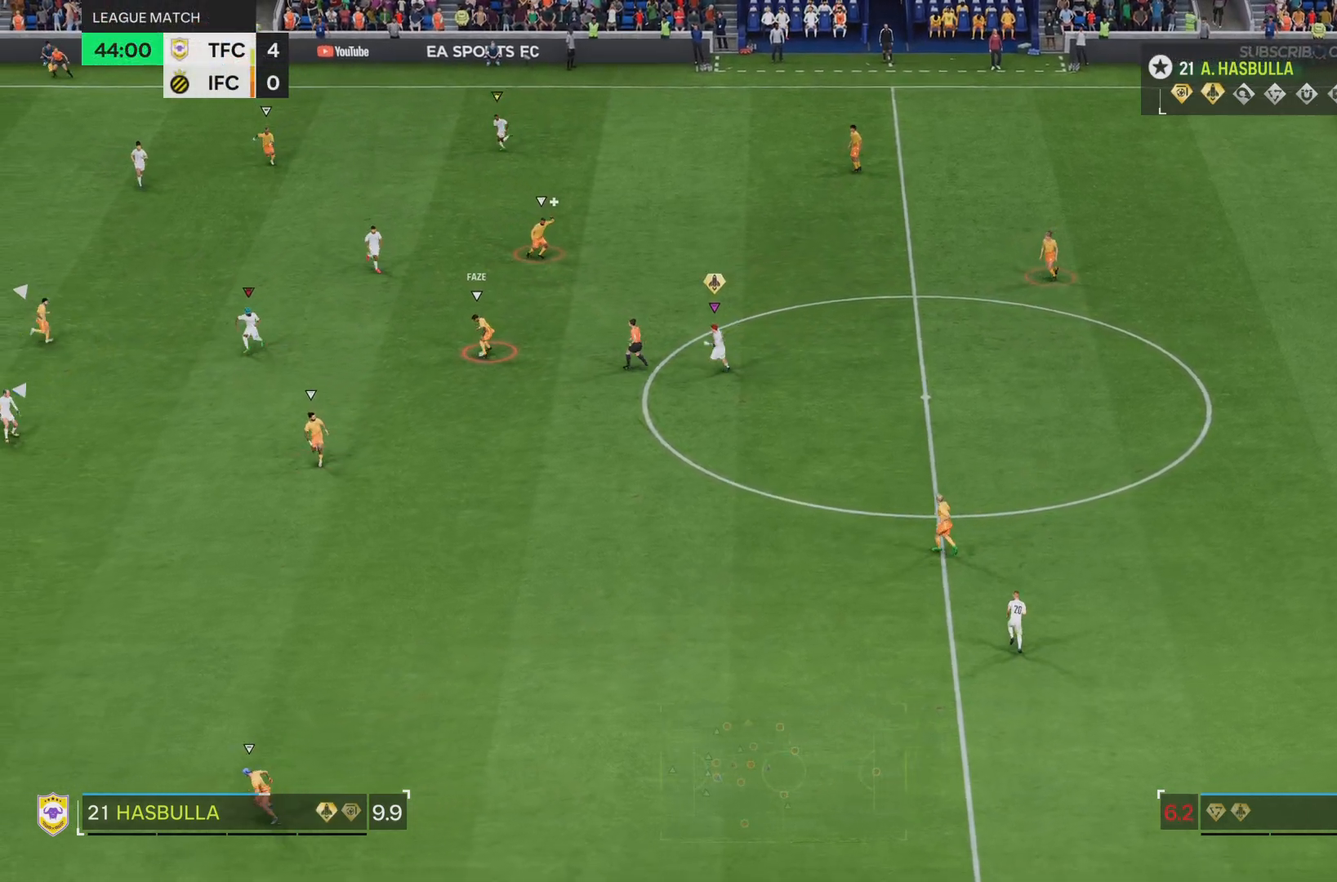
{"buttons": ["R2"], "left_stick": "down-left", "right_stick": "center", "events": []}
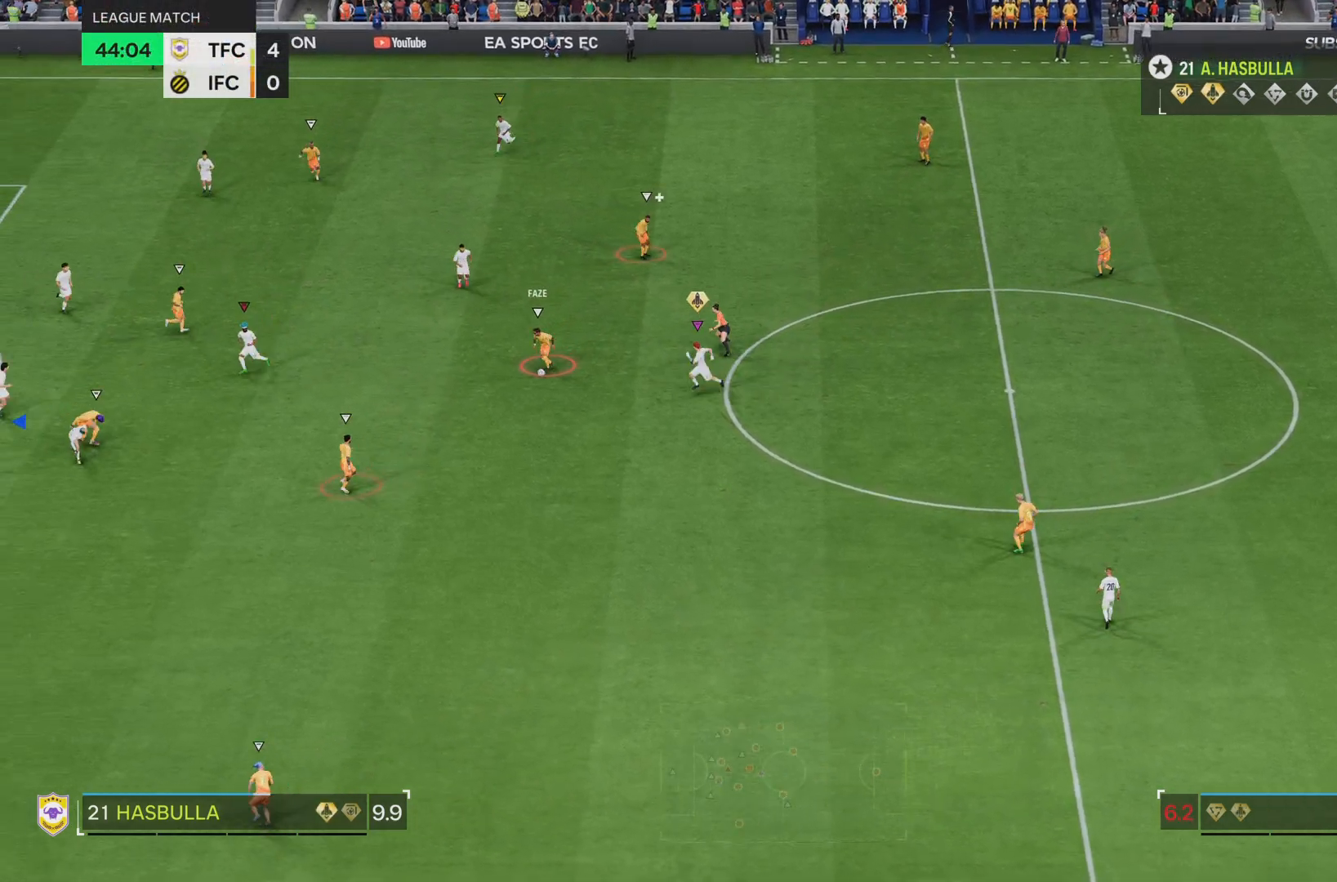
{"buttons": ["R2"], "left_stick": "down-left", "right_stick": "center", "events": []}
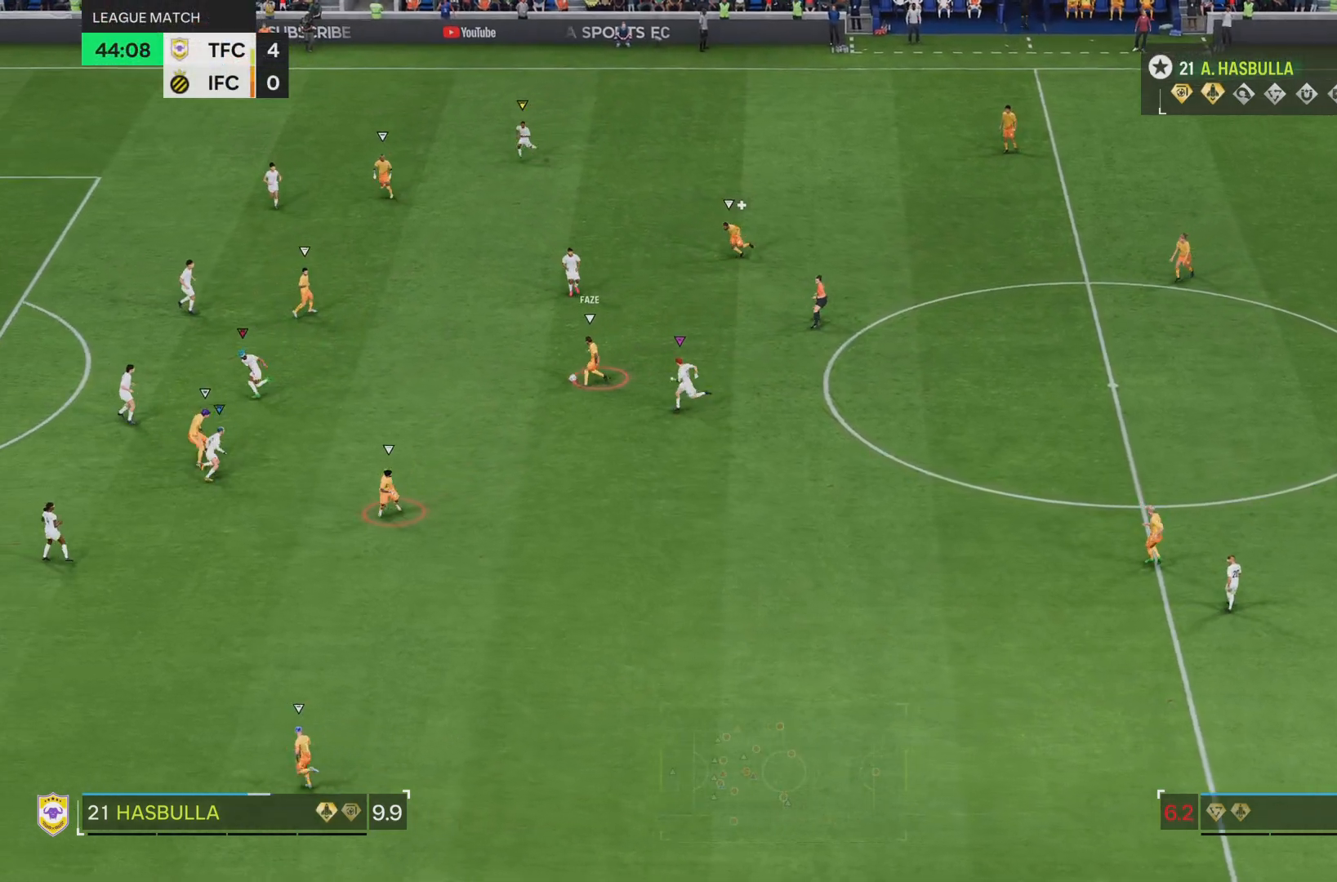
{"buttons": [], "left_stick": "up-left", "right_stick": "center", "events": [[150, "left_stick", "left"], [401, "R2", "up"], [467, "left_stick", "up-left"]]}
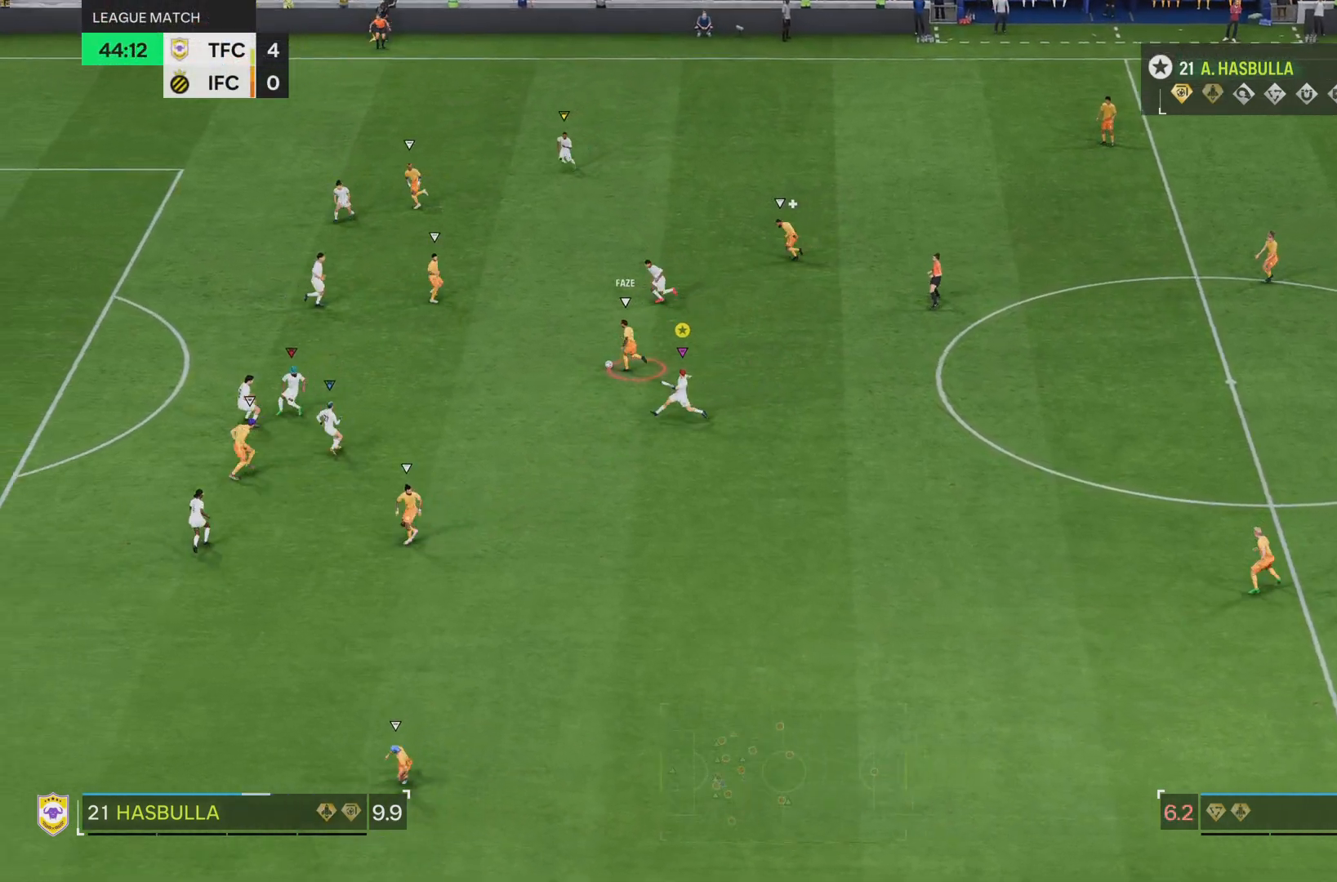
{"buttons": ["L2"], "left_stick": "up", "right_stick": "center", "events": [[50, "L2", "down"], [66, "left_stick", "up"]]}
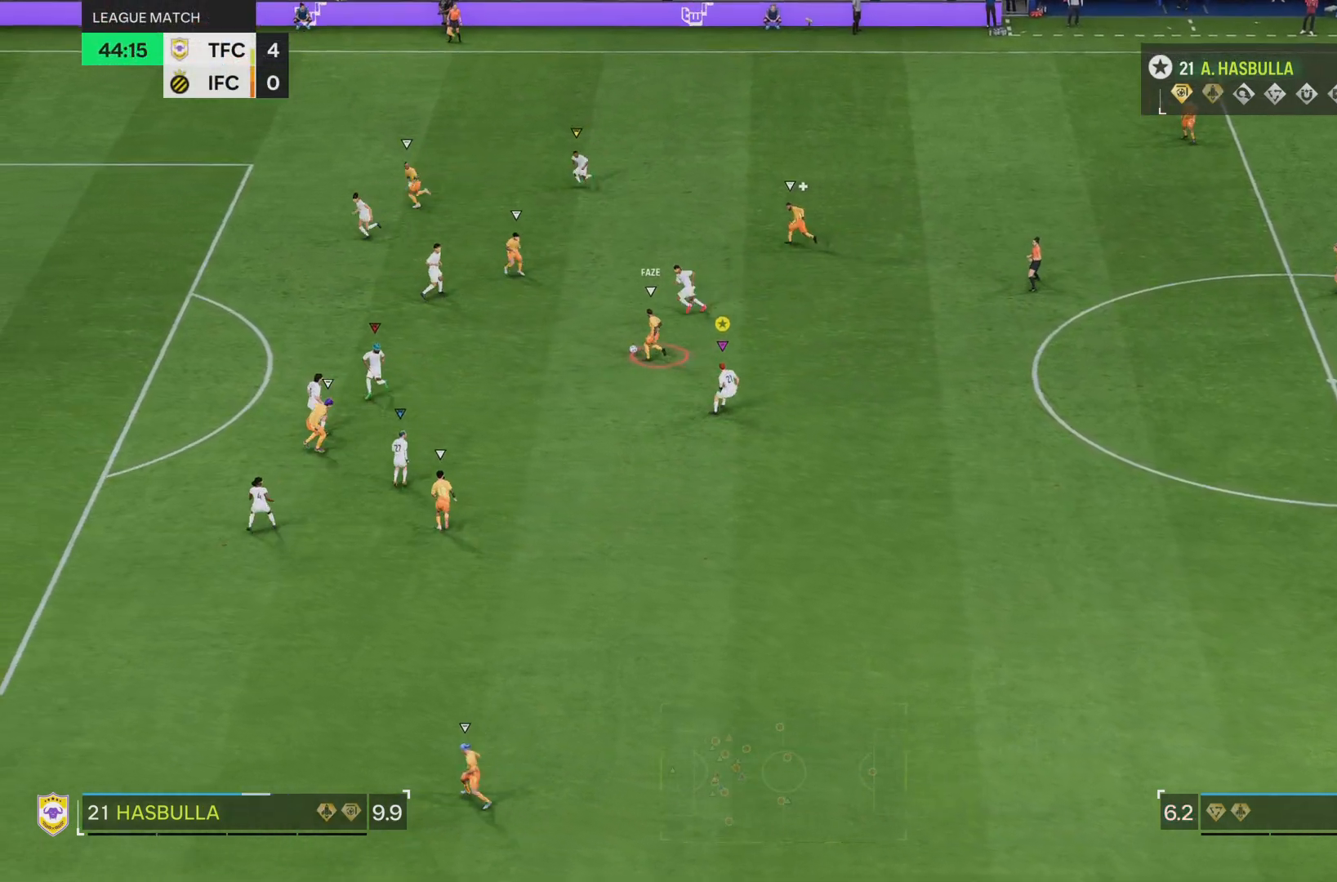
{"buttons": ["L2"], "left_stick": "up-right", "right_stick": "center", "events": [[167, "left_stick", "up-right"]]}
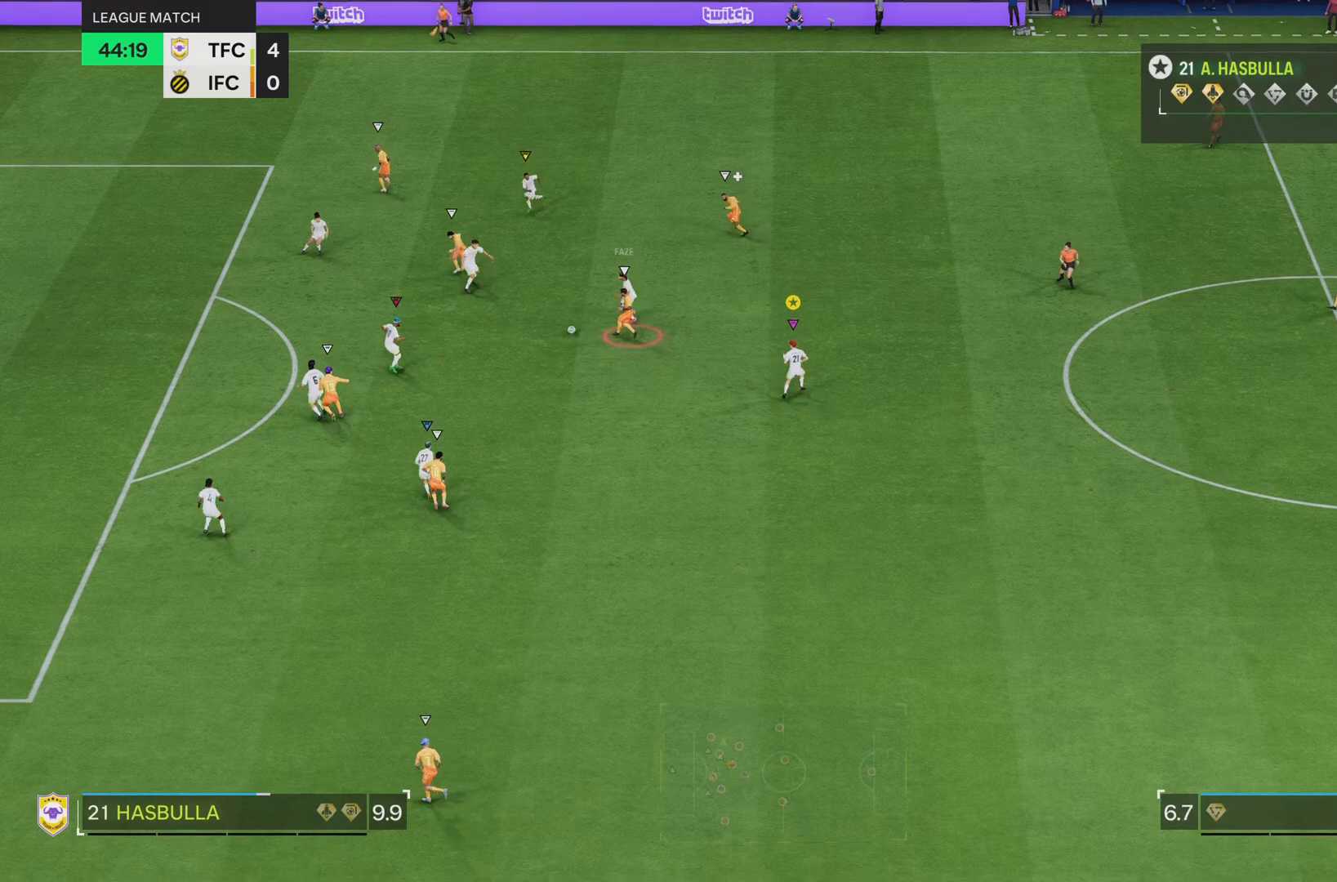
{"buttons": [], "left_stick": "up-right", "right_stick": "center", "events": [[83, "L2", "up"]]}
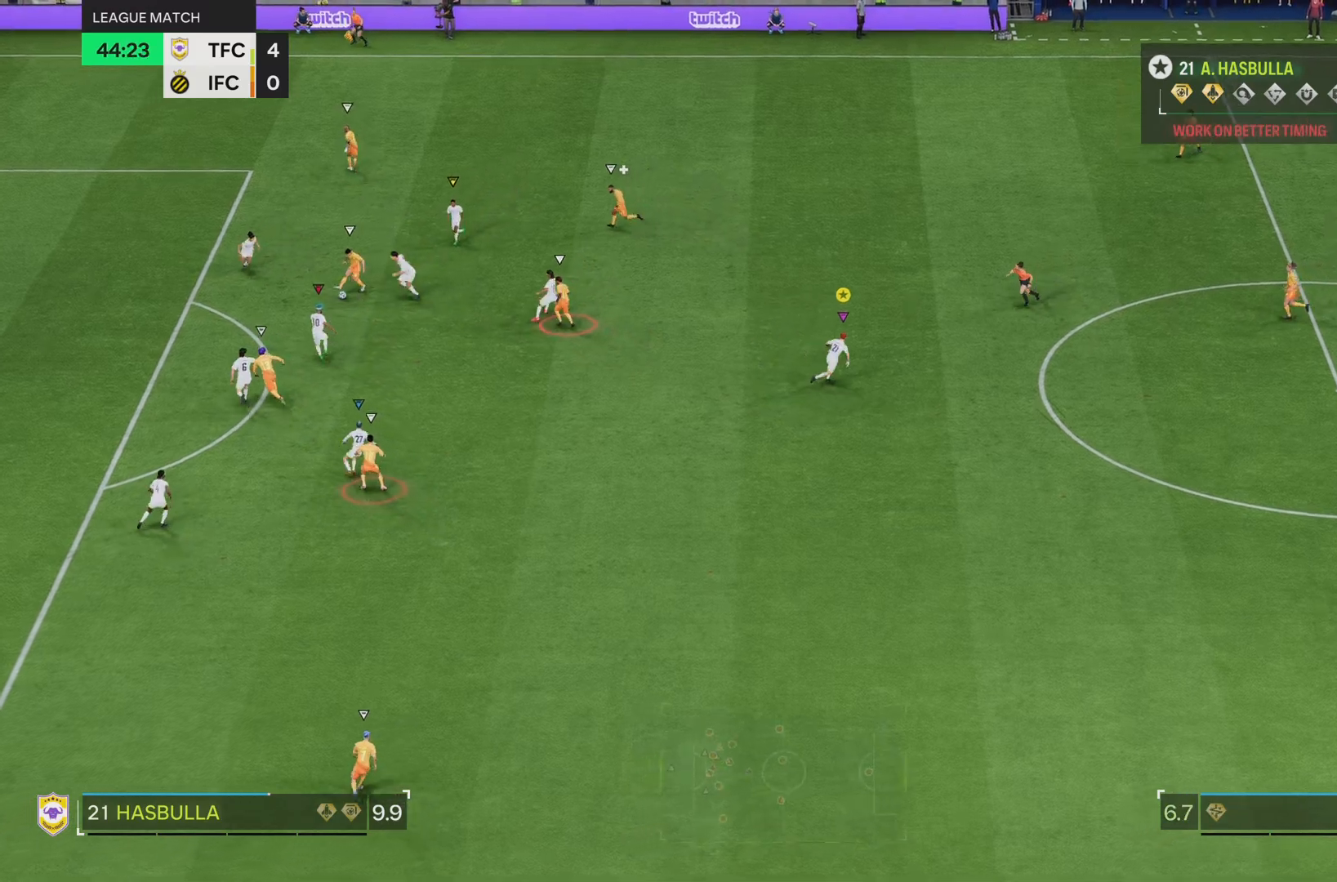
{"buttons": [], "left_stick": "up", "right_stick": "center", "events": [[434, "left_stick", "up"]]}
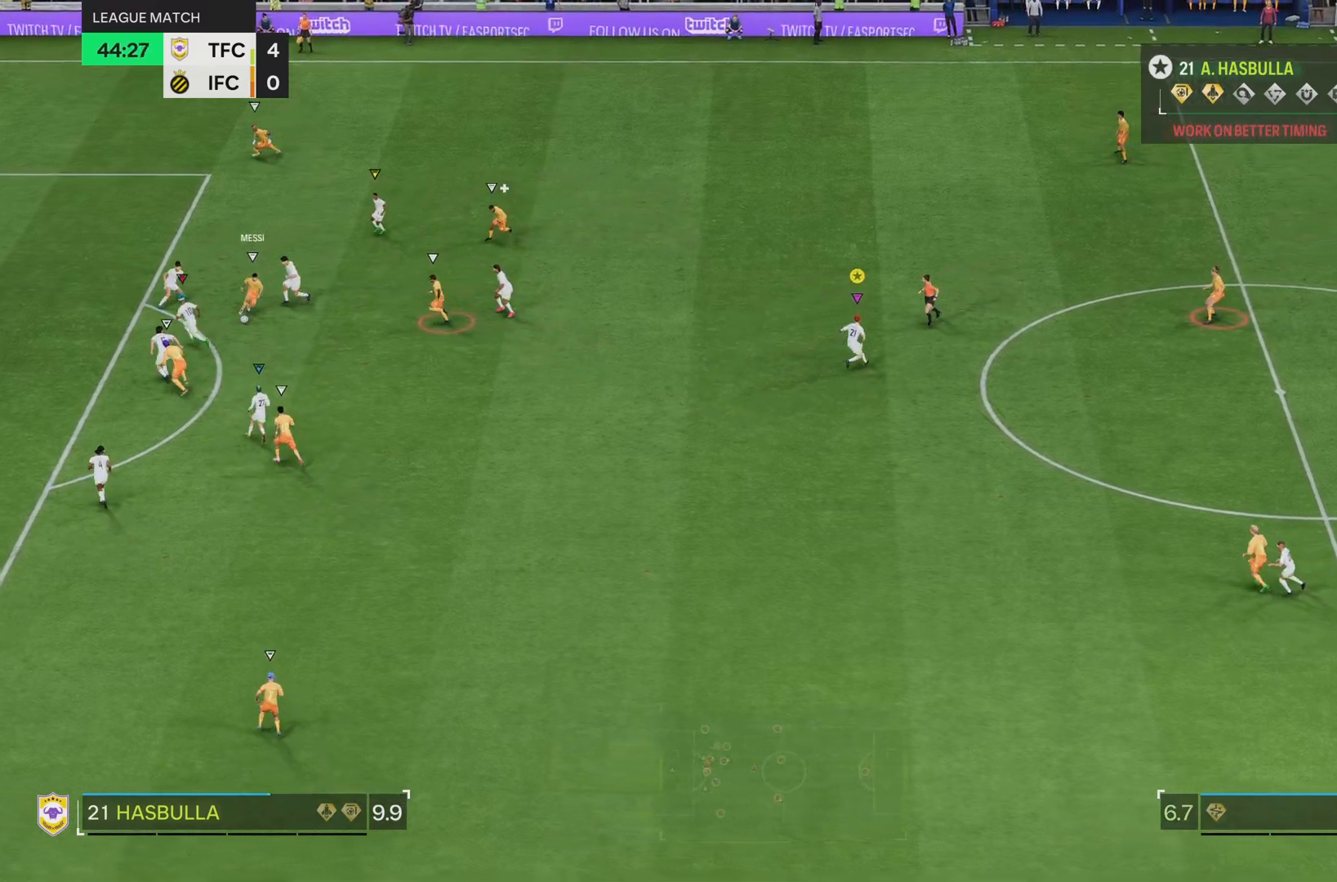
{"buttons": ["L2"], "left_stick": "down-right", "right_stick": "center", "events": [[50, "left_stick", "center"], [317, "left_stick", "down-right"], [484, "L2", "down"]]}
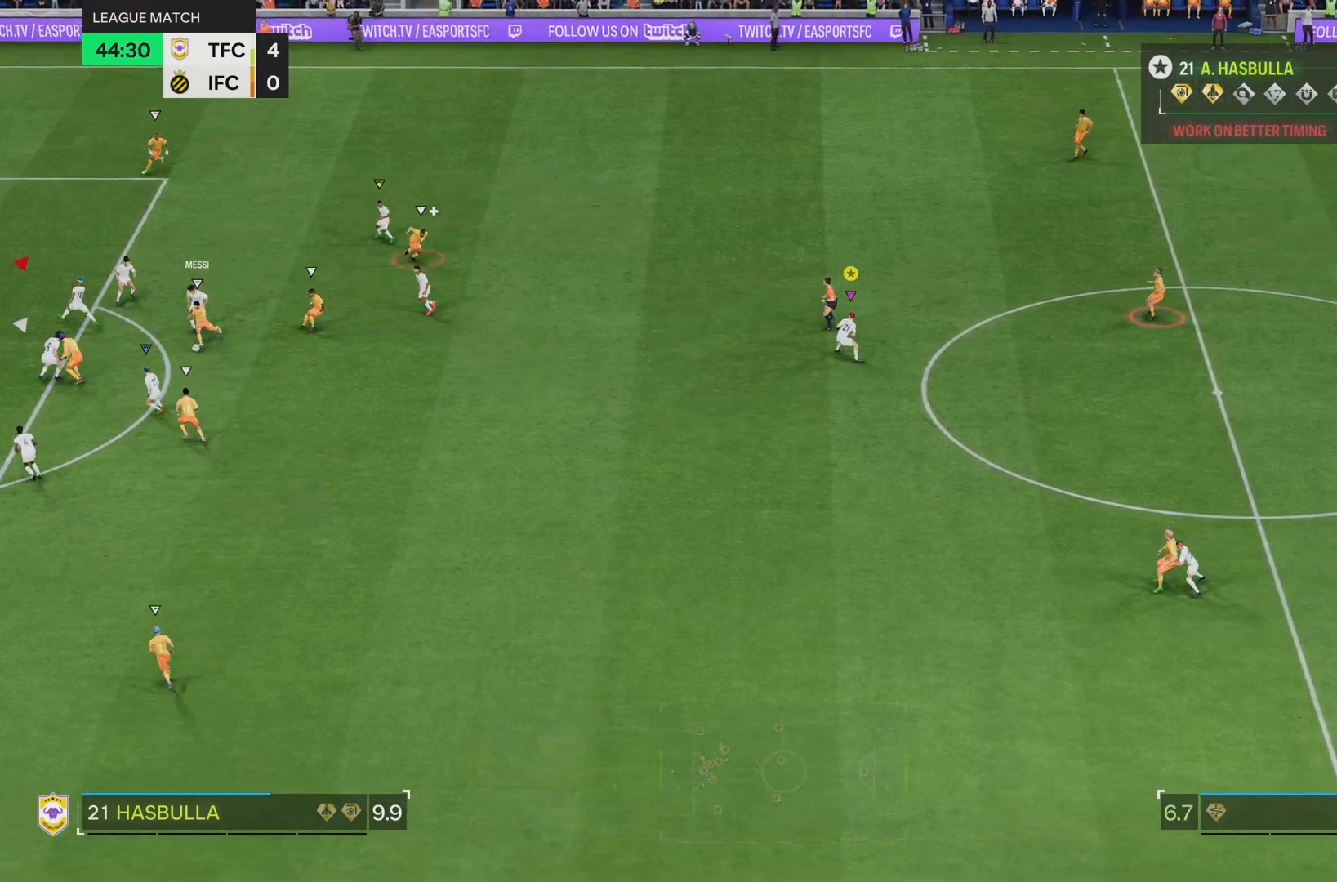
{"buttons": ["L2"], "left_stick": "down-right", "right_stick": "center", "events": [[50, "left_stick", "down"], [501, "left_stick", "down-right"]]}
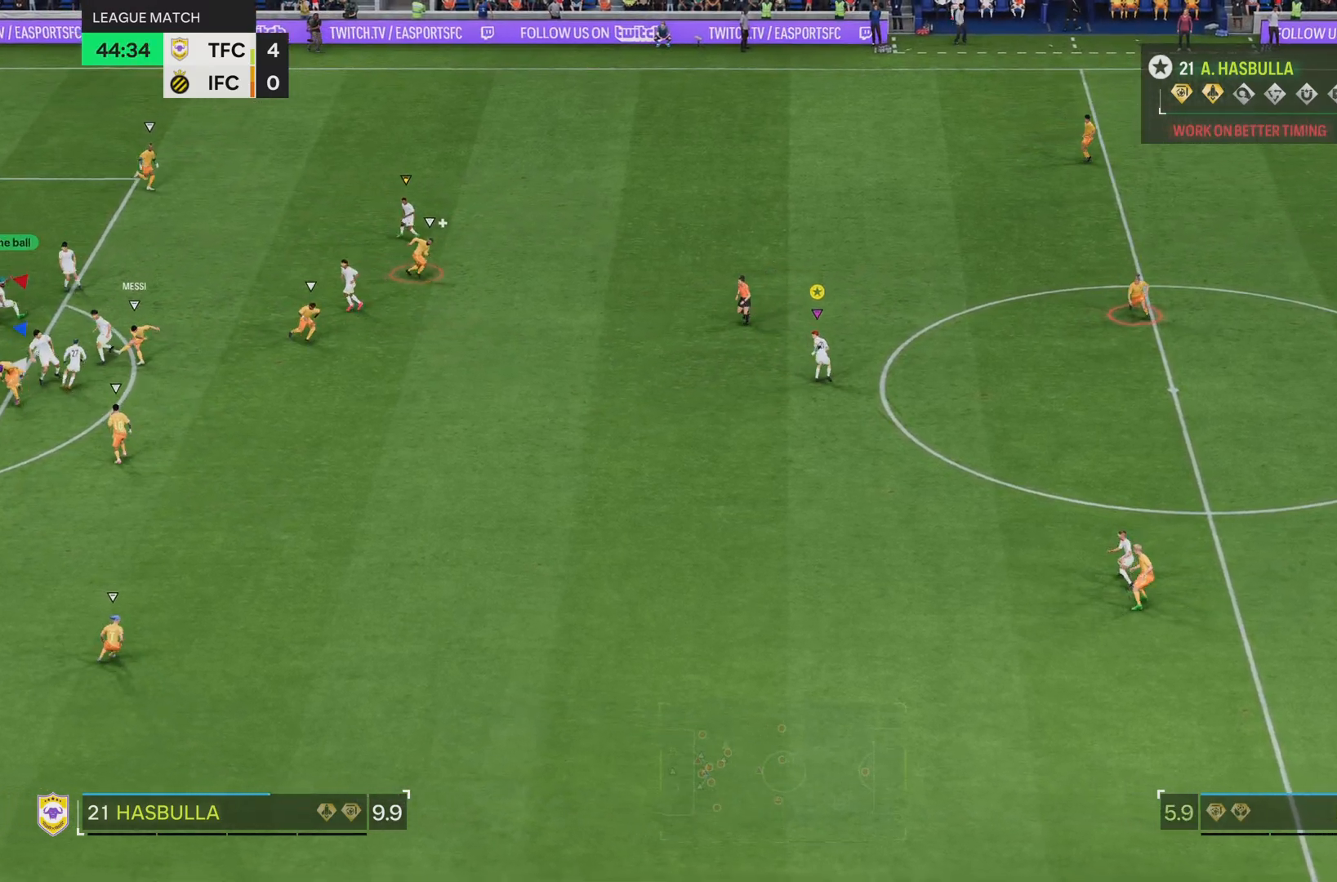
{"buttons": ["L2"], "left_stick": "down-right", "right_stick": "center", "events": []}
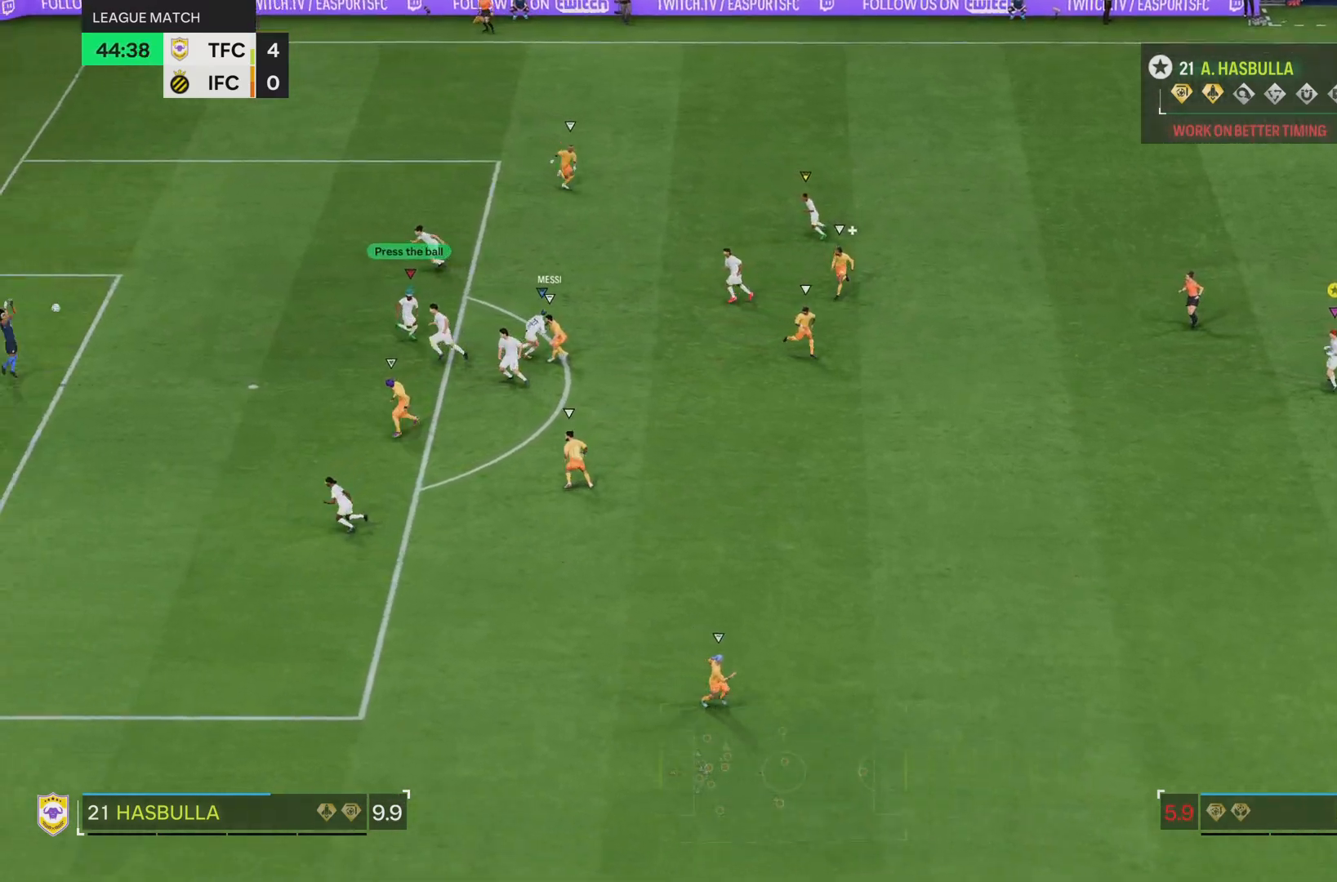
{"buttons": [], "left_stick": "center", "right_stick": "center", "events": [[150, "left_stick", "center"], [217, "L2", "up"]]}
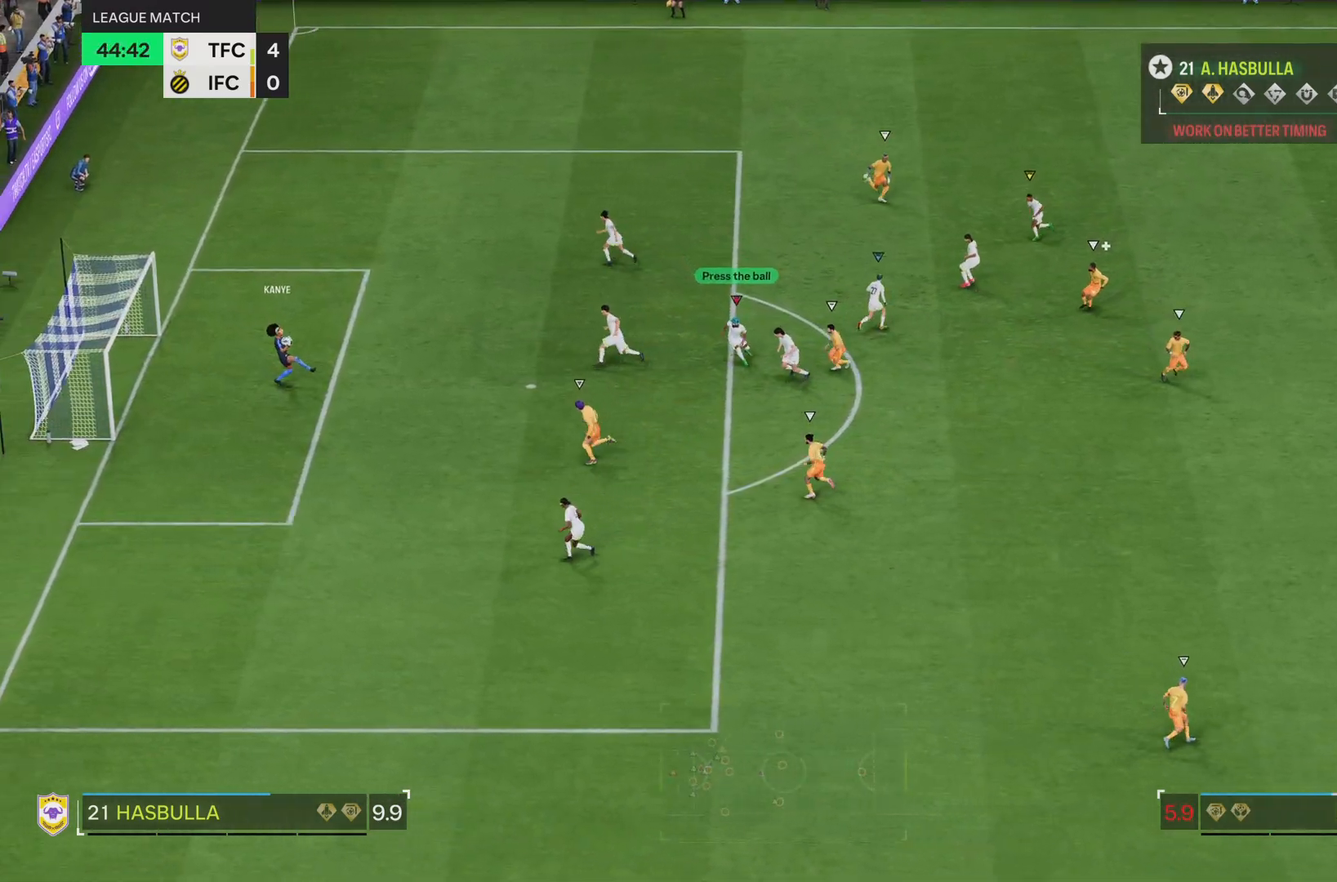
{"buttons": [], "left_stick": "right", "right_stick": "center", "events": [[233, "left_stick", "down-right"], [434, "left_stick", "right"]]}
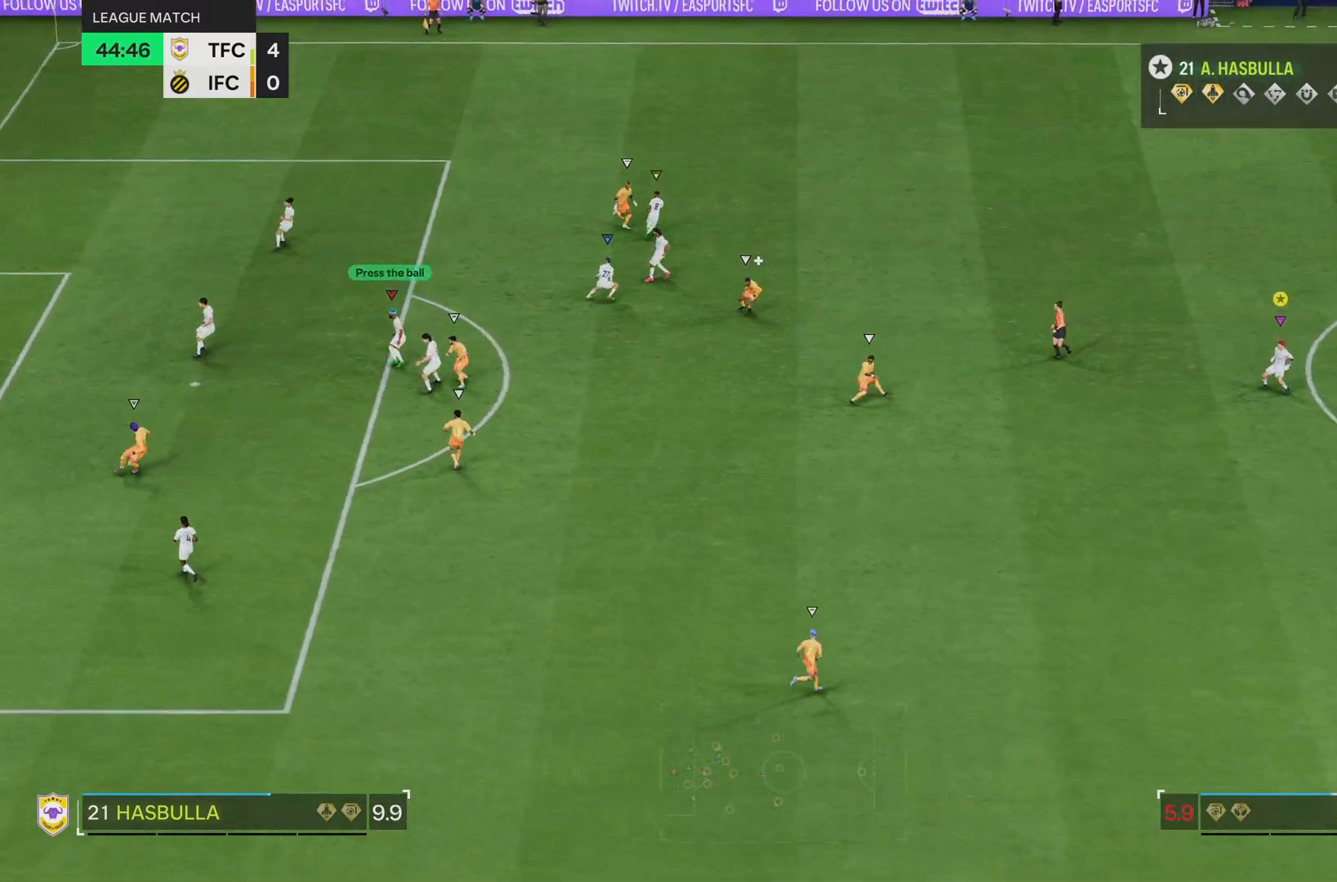
{"buttons": [], "left_stick": "up-right", "right_stick": "center", "events": [[501, "left_stick", "up-right"]]}
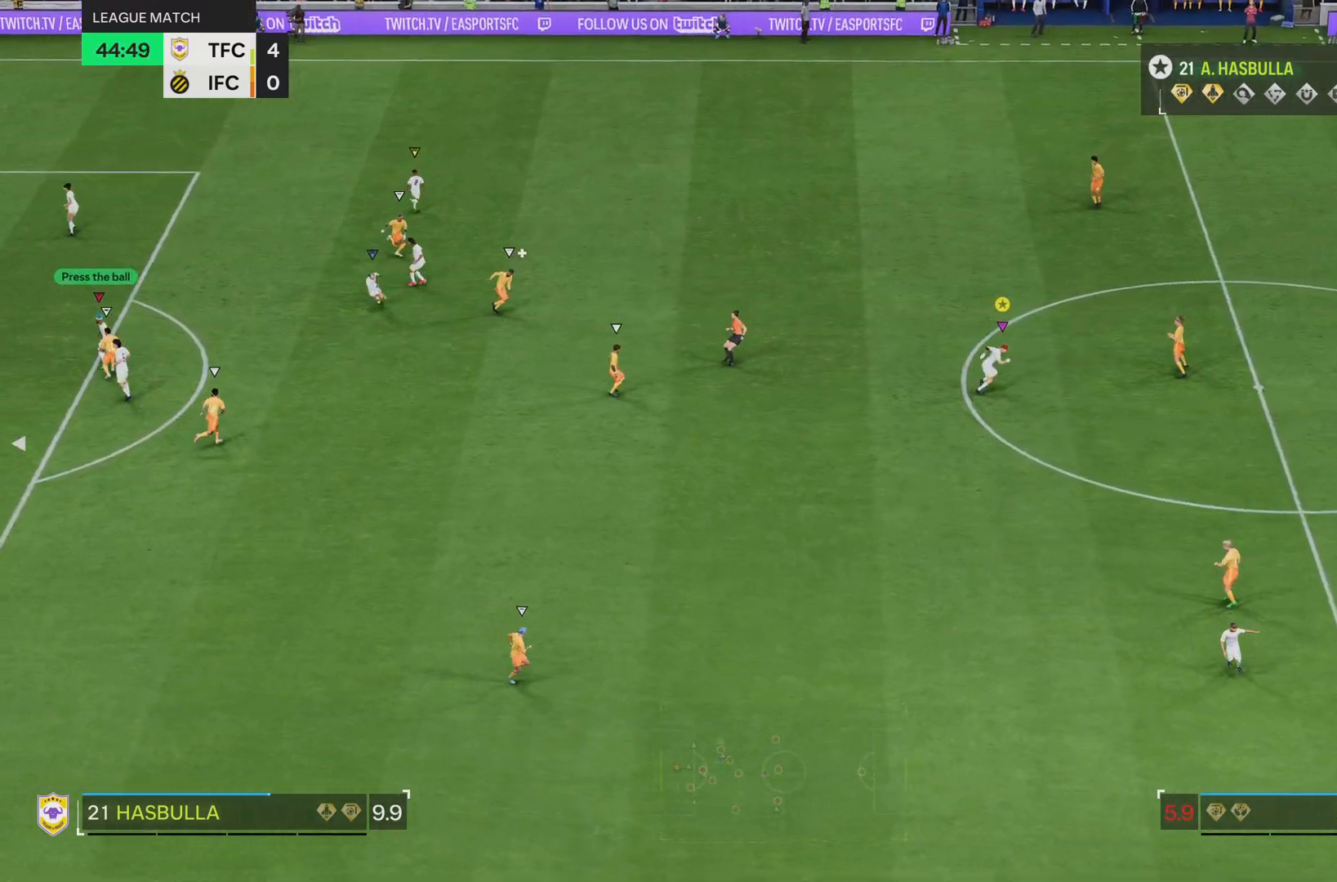
{"buttons": [], "left_stick": "up-right", "right_stick": "center", "events": []}
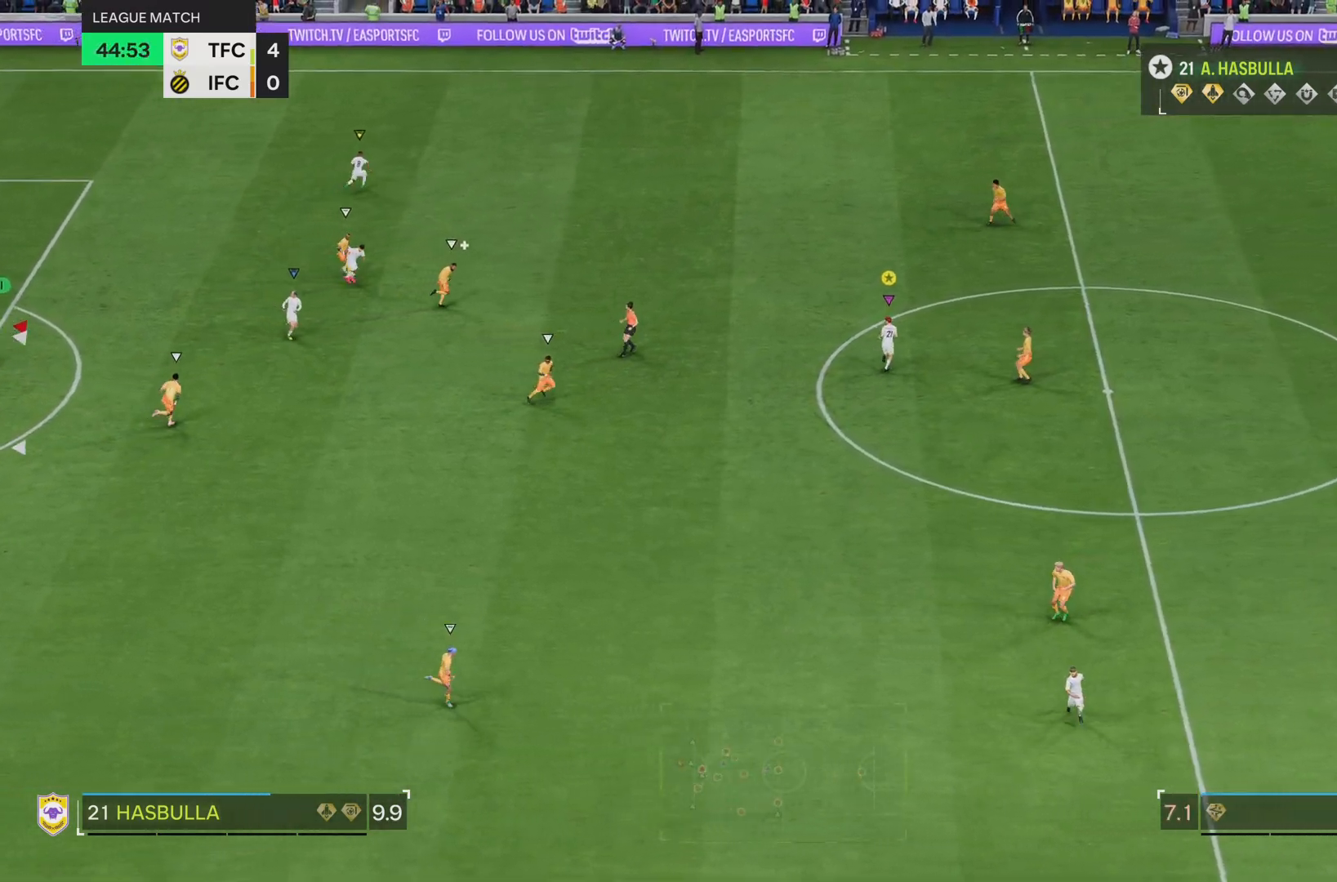
{"buttons": [], "left_stick": "up-right", "right_stick": "center", "events": []}